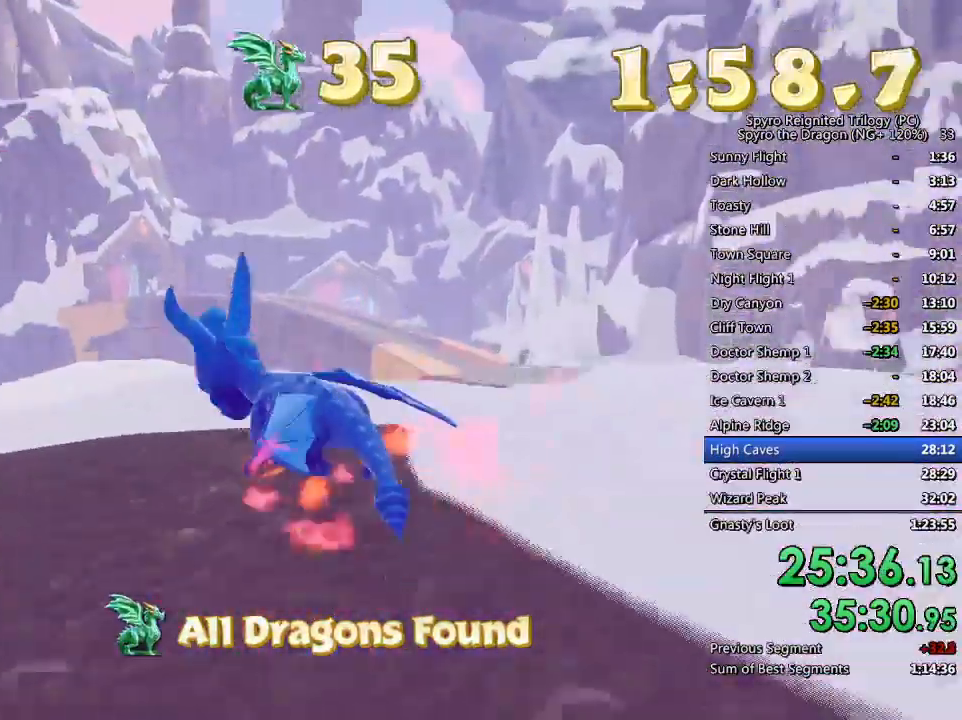
Gameplay with a controller (PlayStation layout); each line is a JSON object with the inputs held at the frame after it. "events" lists button and stick changes between this image and that frame as [ms after this image, input, new state], when the widget could be followed in between.
{"buttons": ["SQUARE"], "left_stick": "left", "right_stick": "center", "events": [[67, "left_stick", "center"], [217, "left_stick", "left"], [367, "CROSS", "up"]]}
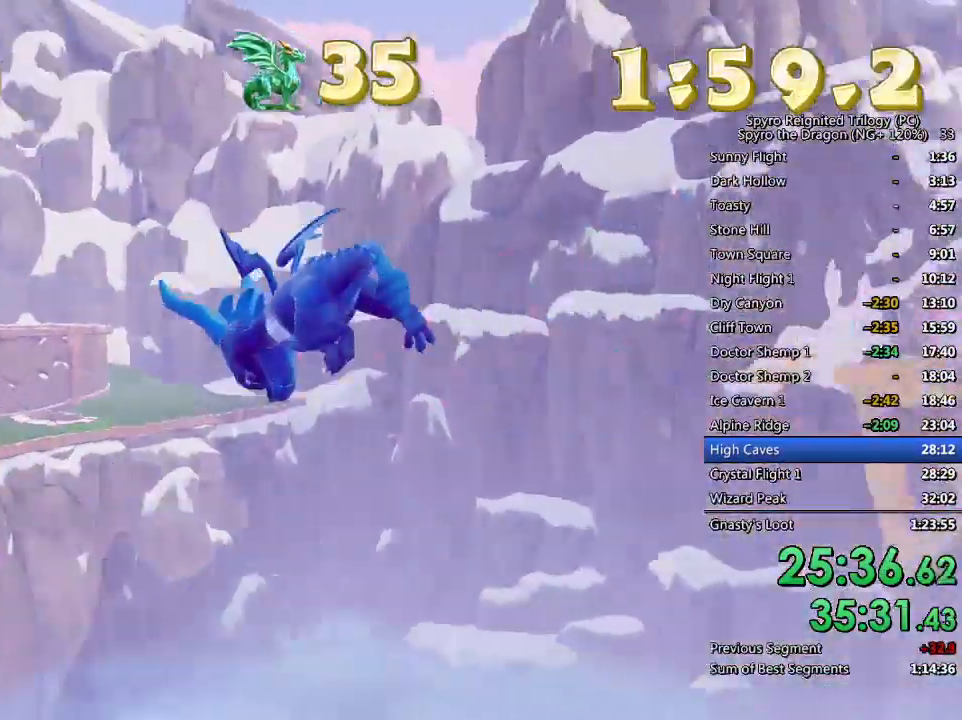
{"buttons": ["SQUARE"], "left_stick": "center", "right_stick": "center", "events": [[33, "left_stick", "center"], [167, "left_stick", "left"], [317, "left_stick", "center"]]}
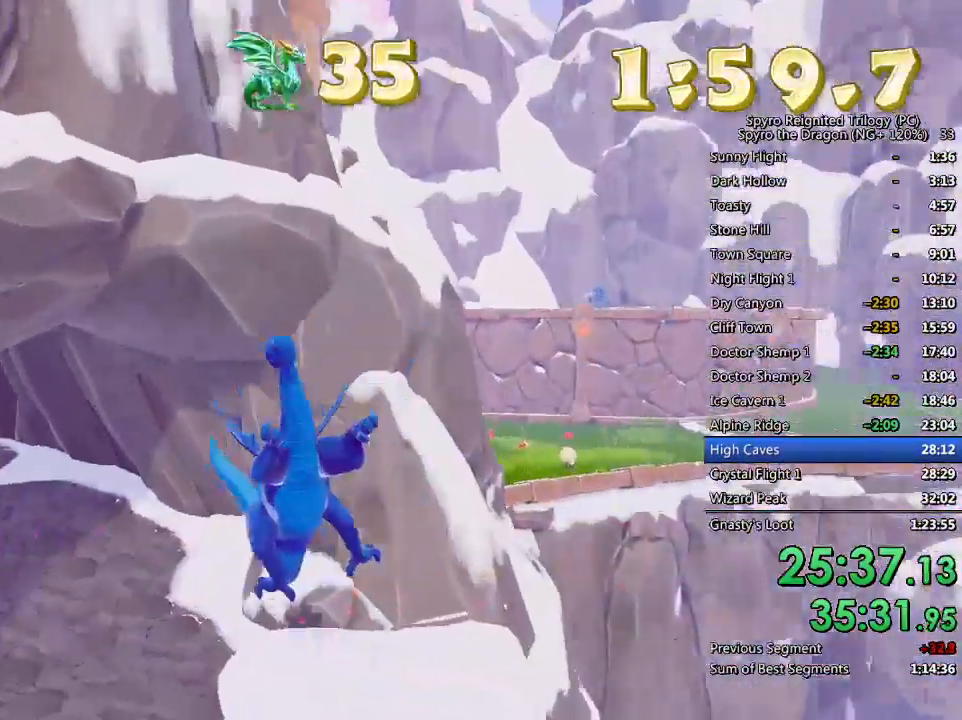
{"buttons": ["SQUARE"], "left_stick": "center", "right_stick": "center", "events": [[200, "left_stick", "left"], [350, "left_stick", "center"]]}
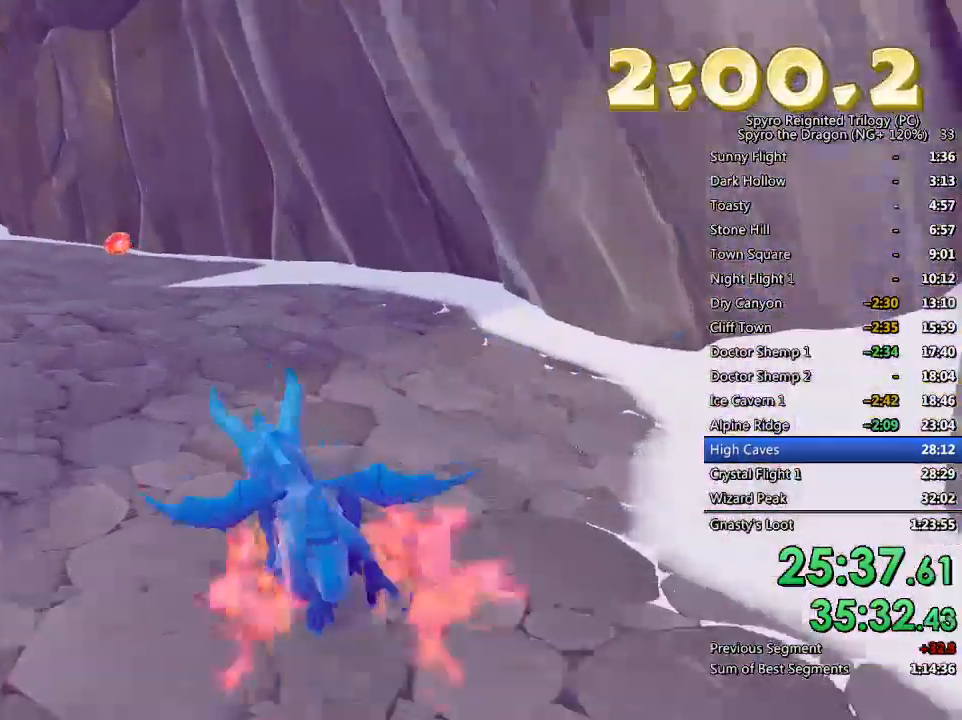
{"buttons": ["SQUARE"], "left_stick": "left", "right_stick": "center", "events": [[100, "left_stick", "left"], [300, "left_stick", "center"], [417, "left_stick", "left"]]}
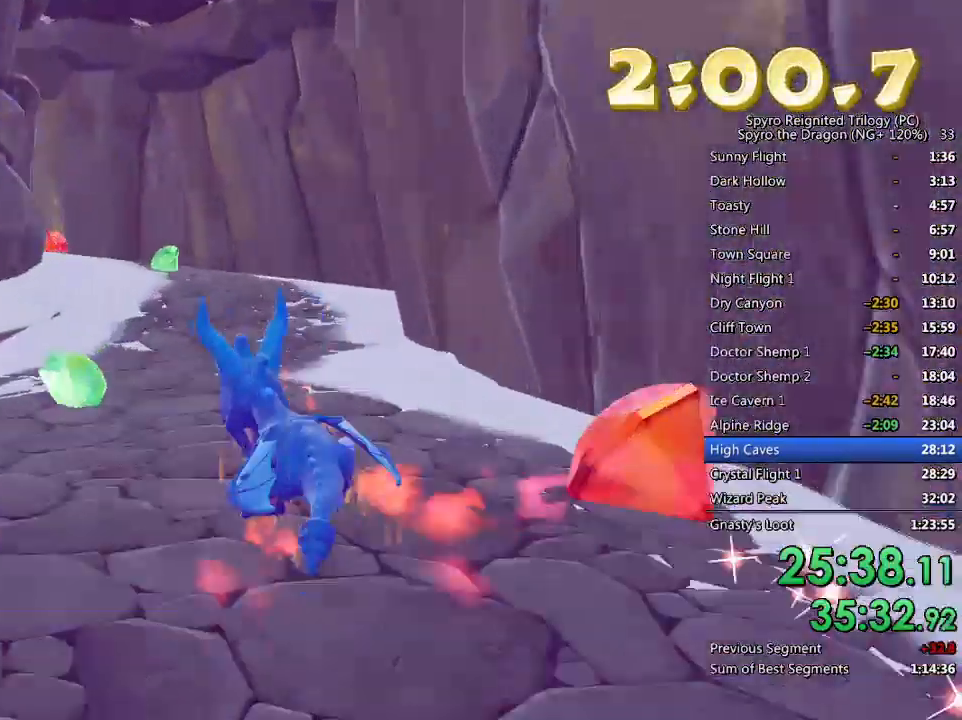
{"buttons": [], "left_stick": "up-left", "right_stick": "down-left", "events": [[67, "left_stick", "up-right"], [167, "SQUARE", "up"], [200, "left_stick", "up-left"], [217, "right_stick", "down-left"]]}
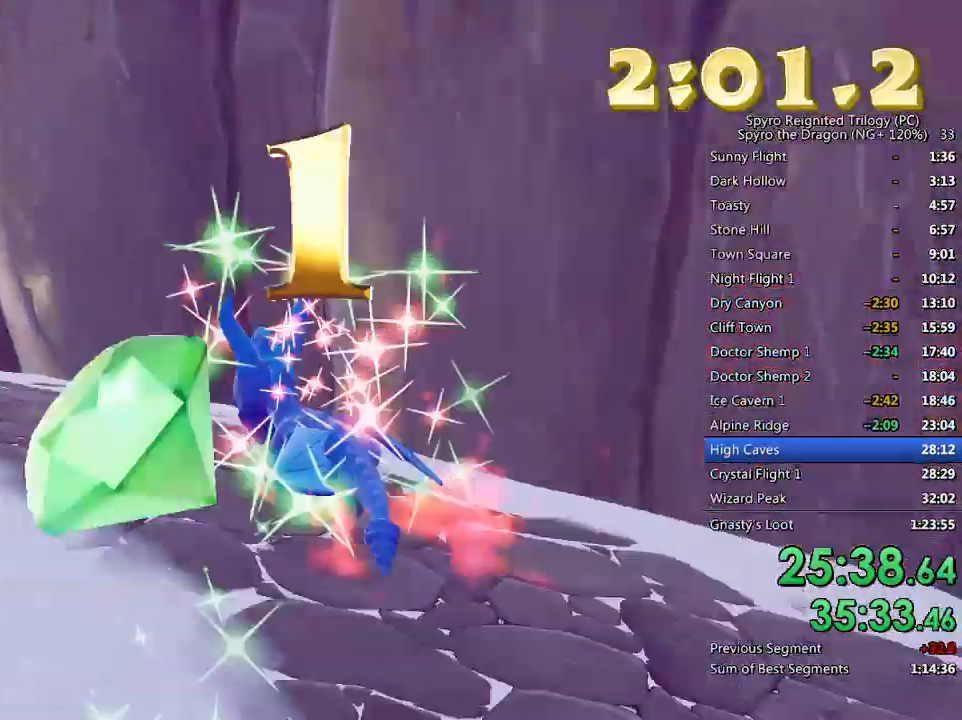
{"buttons": ["SQUARE"], "left_stick": "up-left", "right_stick": "center", "events": [[33, "right_stick", "left"], [50, "L2", "down"], [217, "L2", "up"], [300, "right_stick", "center"], [367, "SQUARE", "down"]]}
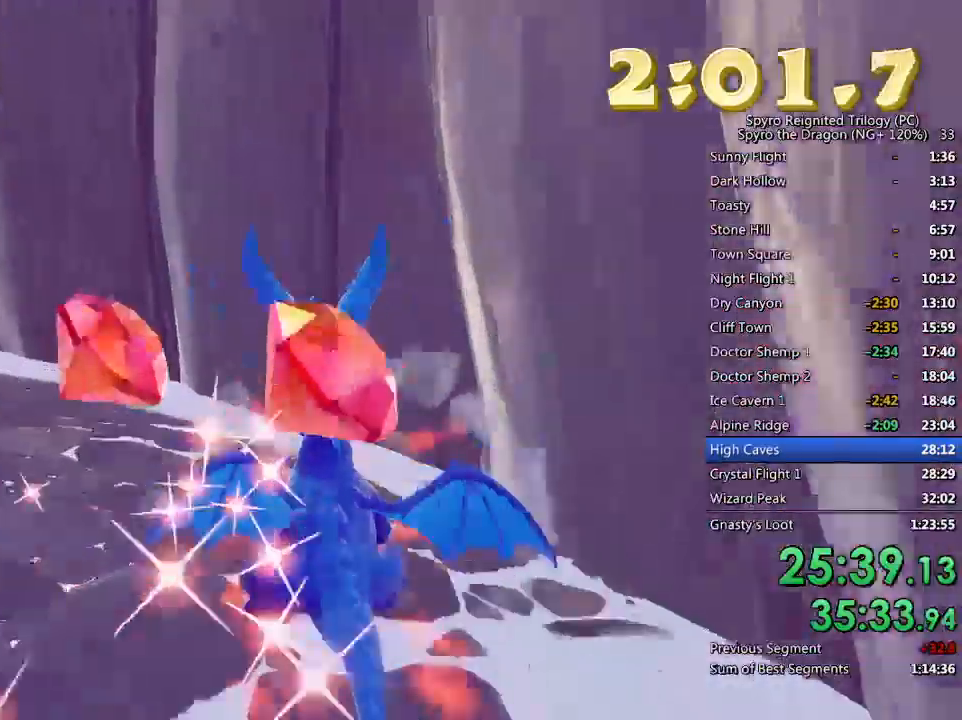
{"buttons": [], "left_stick": "up-left", "right_stick": "left", "events": [[100, "SQUARE", "up"], [150, "right_stick", "left"], [317, "L2", "down"], [483, "L2", "up"]]}
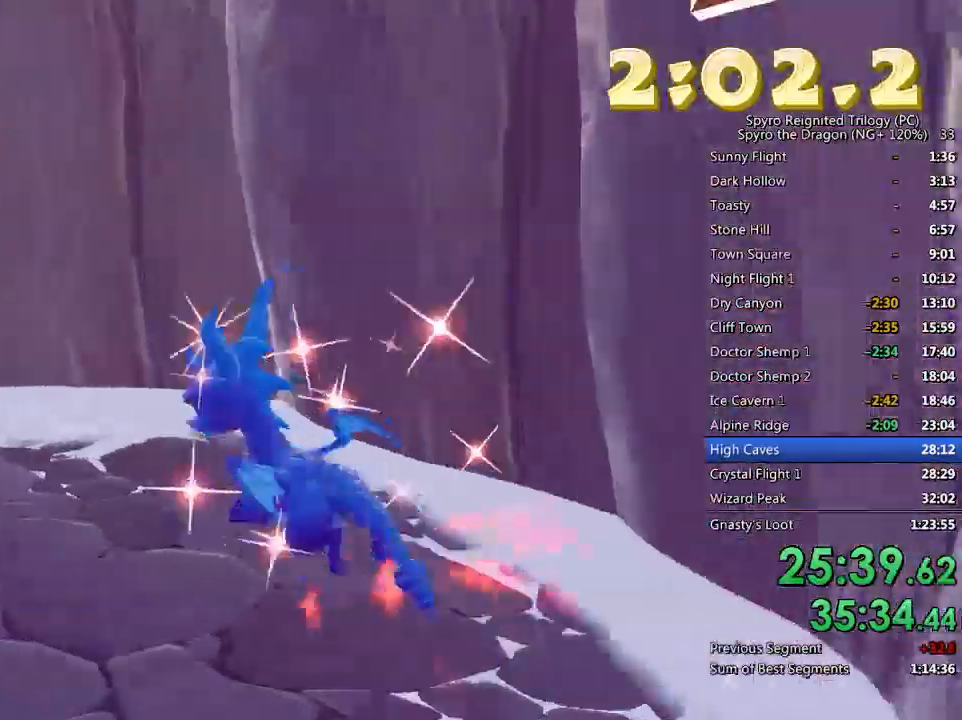
{"buttons": [], "left_stick": "up", "right_stick": "left", "events": [[17, "left_stick", "center"], [83, "left_stick", "left"], [400, "left_stick", "center"], [467, "left_stick", "up"]]}
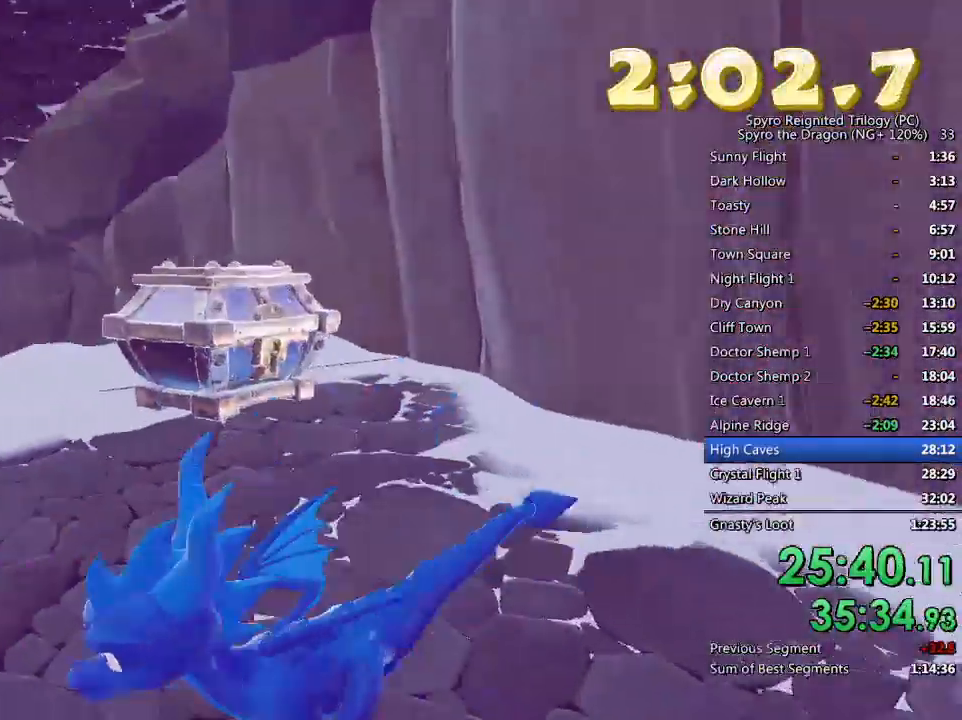
{"buttons": [], "left_stick": "up-left", "right_stick": "center", "events": [[133, "SQUARE", "down"], [133, "right_stick", "center"], [217, "left_stick", "up-left"], [300, "SQUARE", "up"]]}
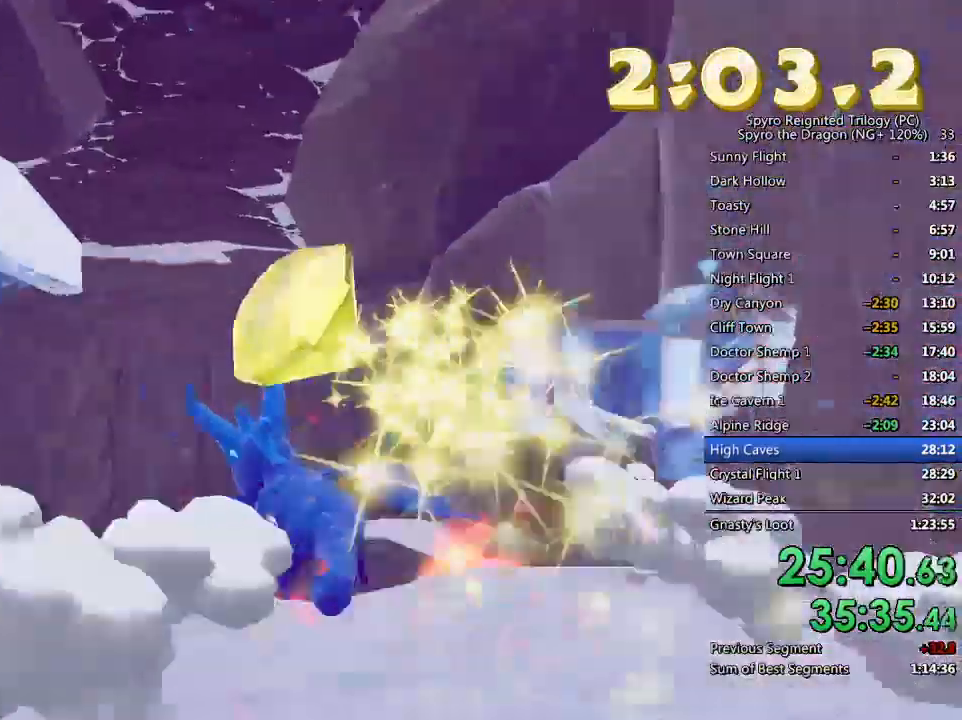
{"buttons": ["SQUARE"], "left_stick": "right", "right_stick": "center", "events": [[17, "left_stick", "up-right"], [33, "right_stick", "down-right"], [150, "right_stick", "center"], [183, "SQUARE", "down"], [433, "left_stick", "right"]]}
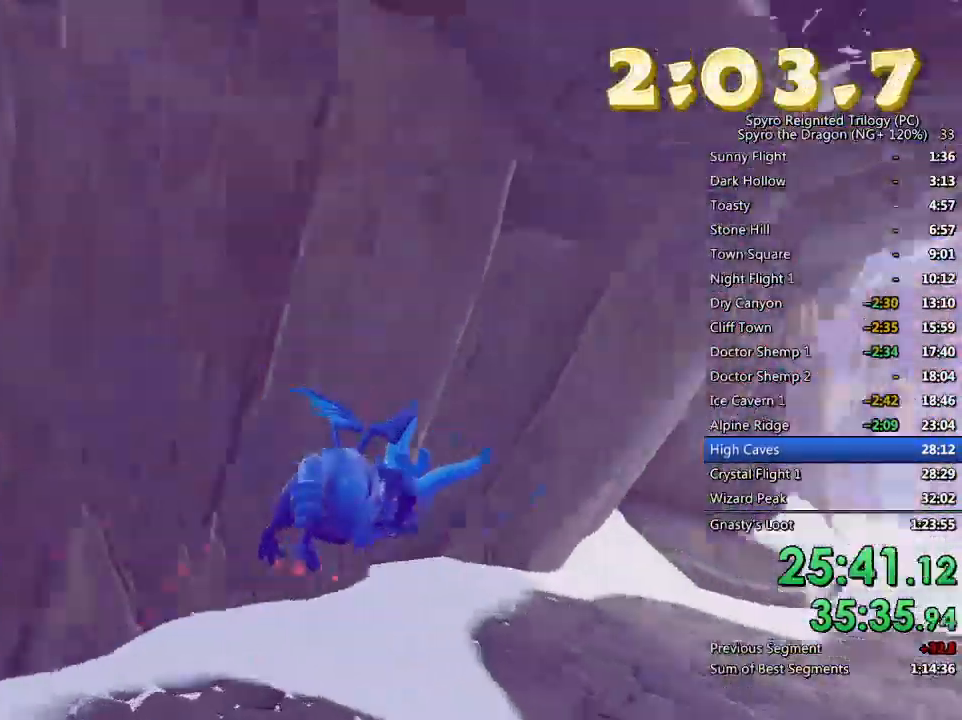
{"buttons": ["SQUARE"], "left_stick": "left", "right_stick": "center", "events": [[333, "left_stick", "left"]]}
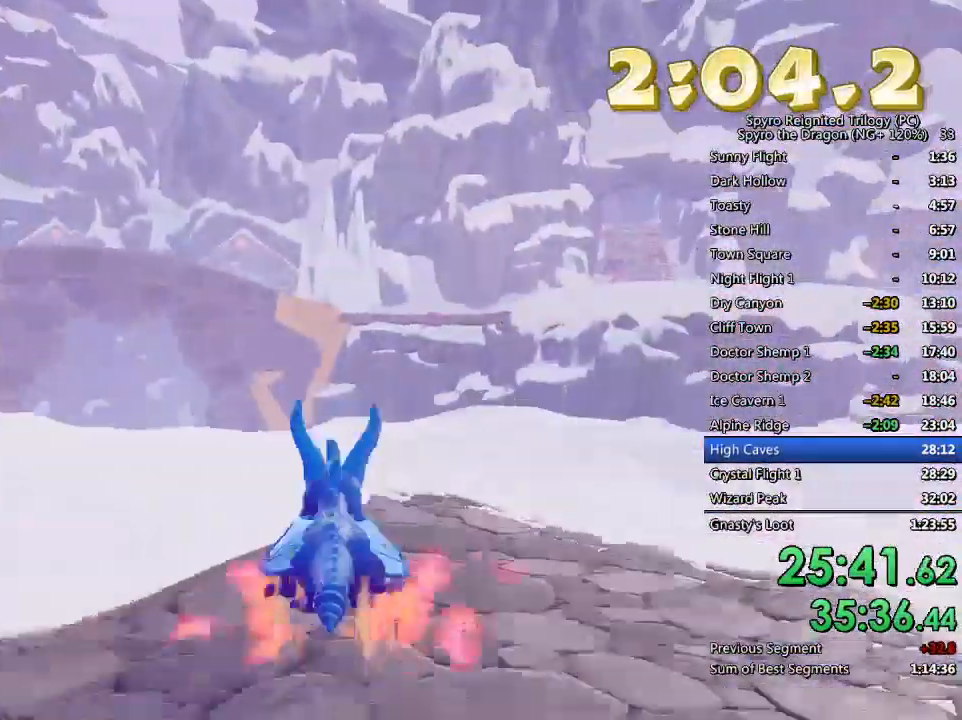
{"buttons": ["CROSS", "SQUARE"], "left_stick": "left", "right_stick": "center", "events": [[167, "CROSS", "down"]]}
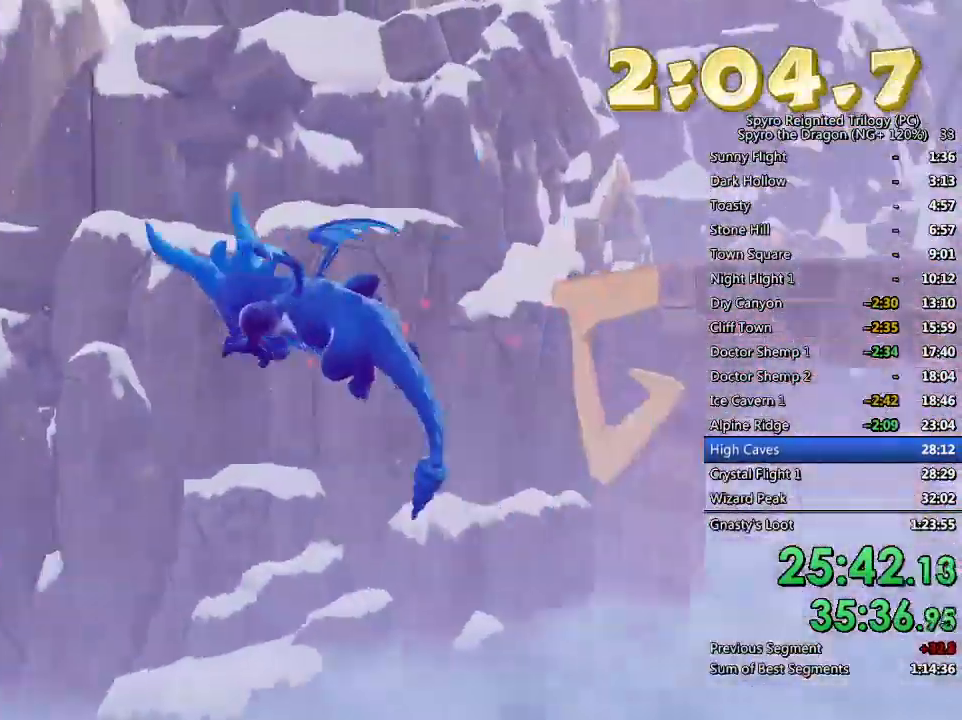
{"buttons": ["SQUARE"], "left_stick": "up-left", "right_stick": "center", "events": [[183, "left_stick", "center"], [367, "left_stick", "up-left"], [400, "CROSS", "up"]]}
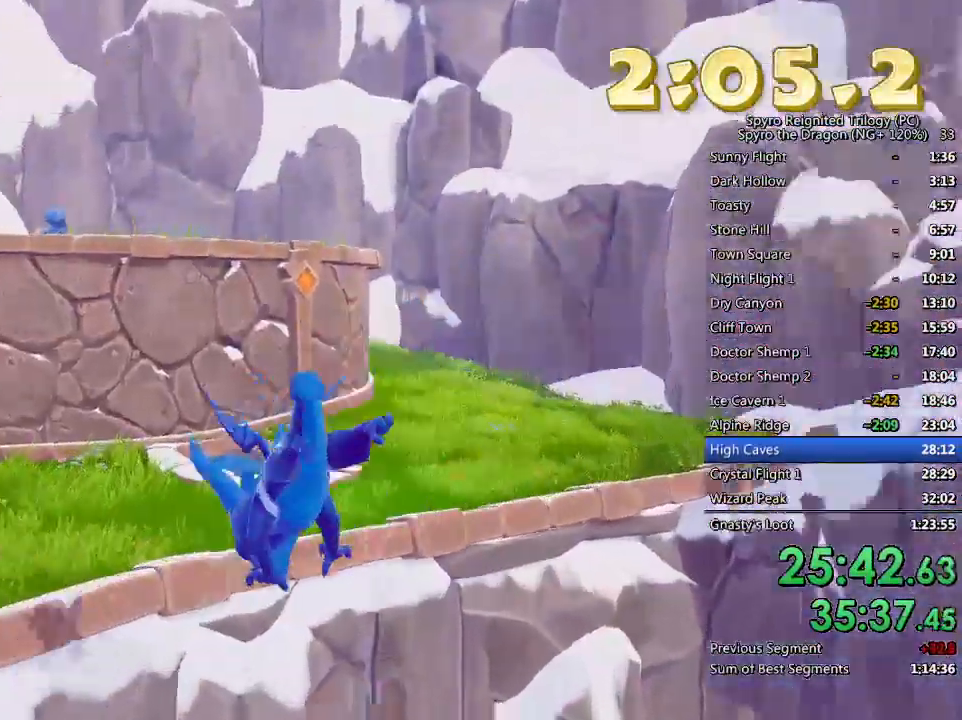
{"buttons": [], "left_stick": "down-left", "right_stick": "right", "events": [[50, "left_stick", "up"], [150, "left_stick", "up-left"], [283, "SQUARE", "up"], [417, "right_stick", "right"], [433, "left_stick", "down-left"]]}
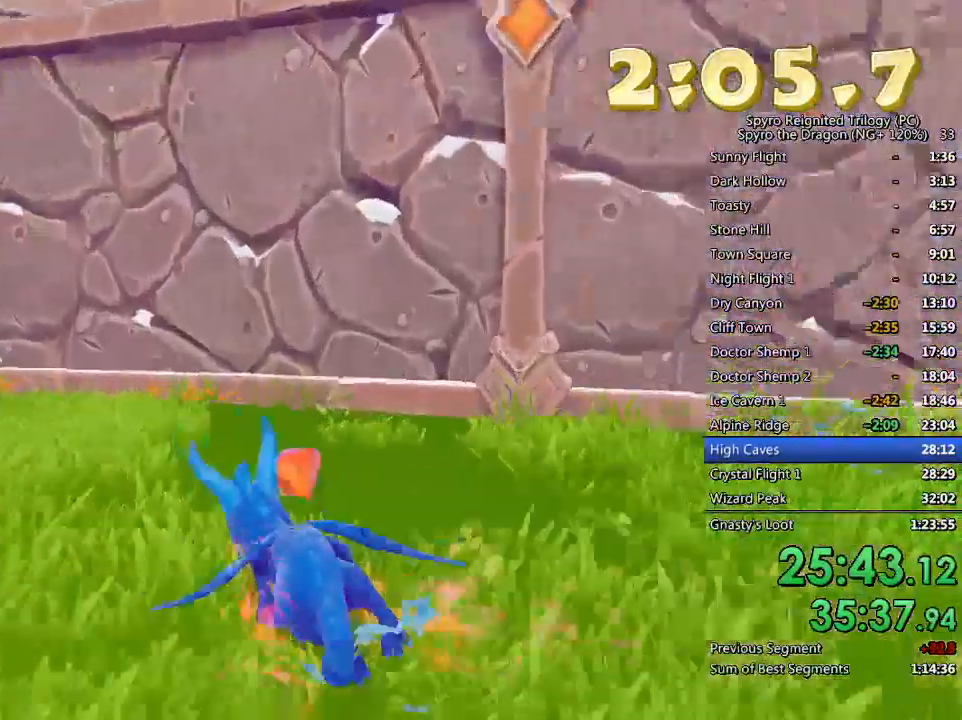
{"buttons": [], "left_stick": "down", "right_stick": "right", "events": [[500, "left_stick", "down"]]}
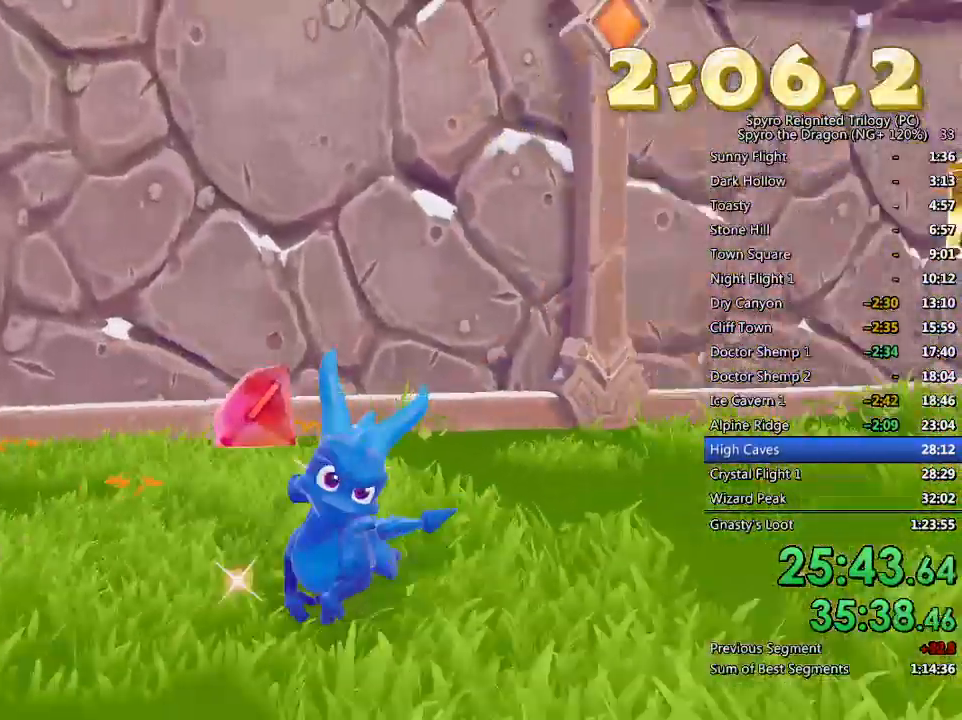
{"buttons": [], "left_stick": "up", "right_stick": "center", "events": [[100, "left_stick", "down-right"], [300, "left_stick", "center"], [317, "right_stick", "center"], [367, "left_stick", "up"]]}
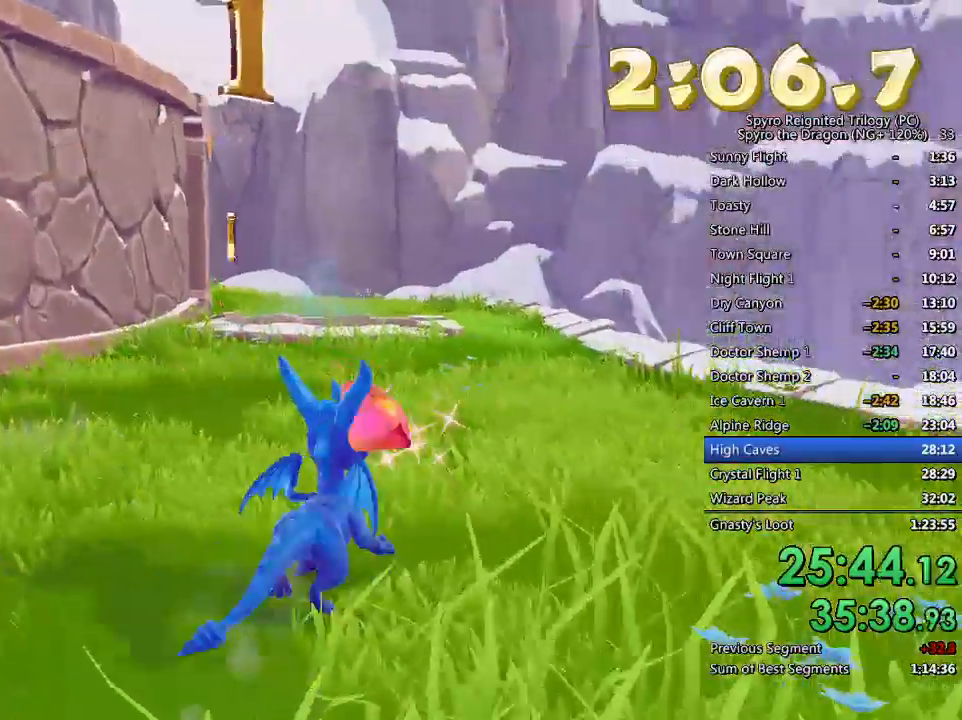
{"buttons": ["SQUARE"], "left_stick": "center", "right_stick": "center", "events": [[133, "SQUARE", "down"], [217, "left_stick", "up-right"], [417, "left_stick", "center"]]}
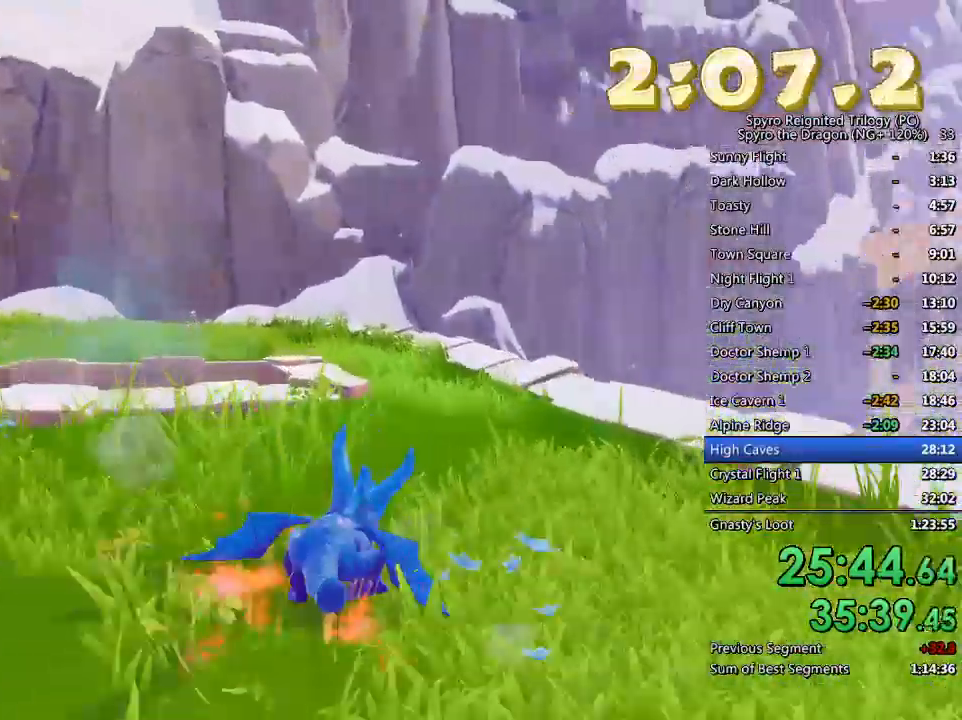
{"buttons": ["SQUARE"], "left_stick": "left", "right_stick": "center", "events": [[217, "left_stick", "left"]]}
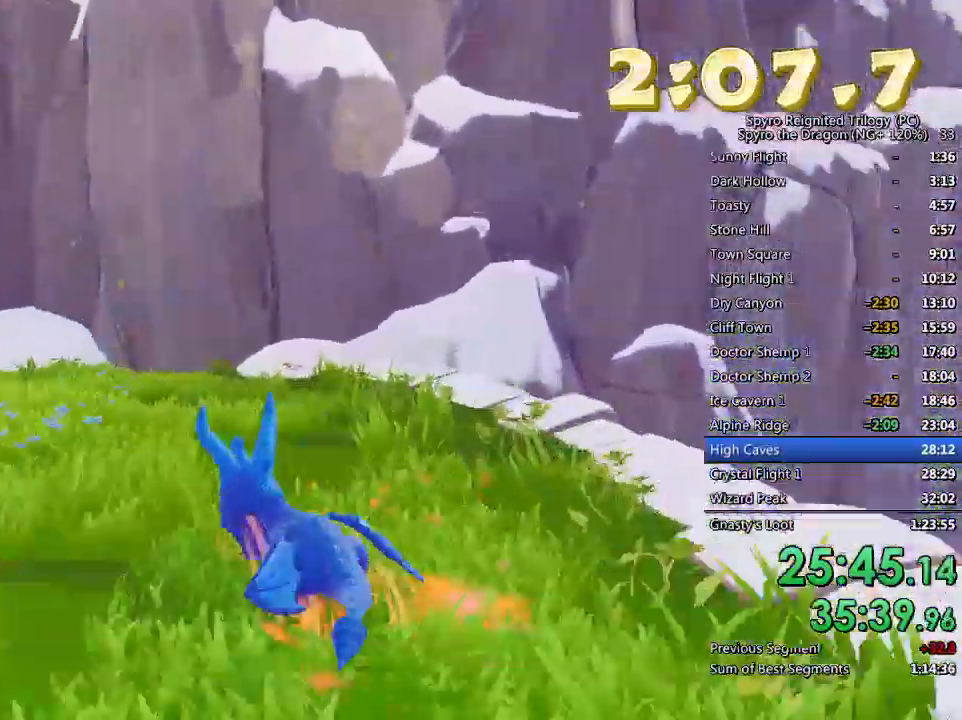
{"buttons": ["SQUARE"], "left_stick": "up-left", "right_stick": "center", "events": [[250, "left_stick", "up"], [350, "left_stick", "up-left"]]}
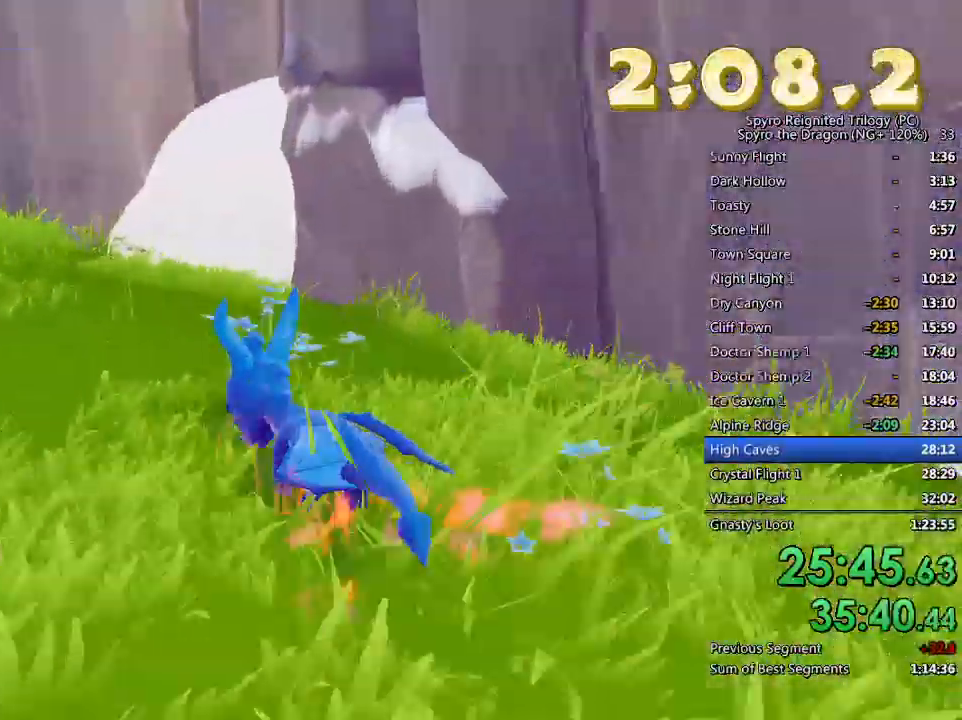
{"buttons": ["L2"], "left_stick": "up-left", "right_stick": "down-left", "events": [[150, "SQUARE", "up"], [150, "left_stick", "up"], [233, "right_stick", "down-left"], [250, "left_stick", "up-left"], [467, "L2", "down"]]}
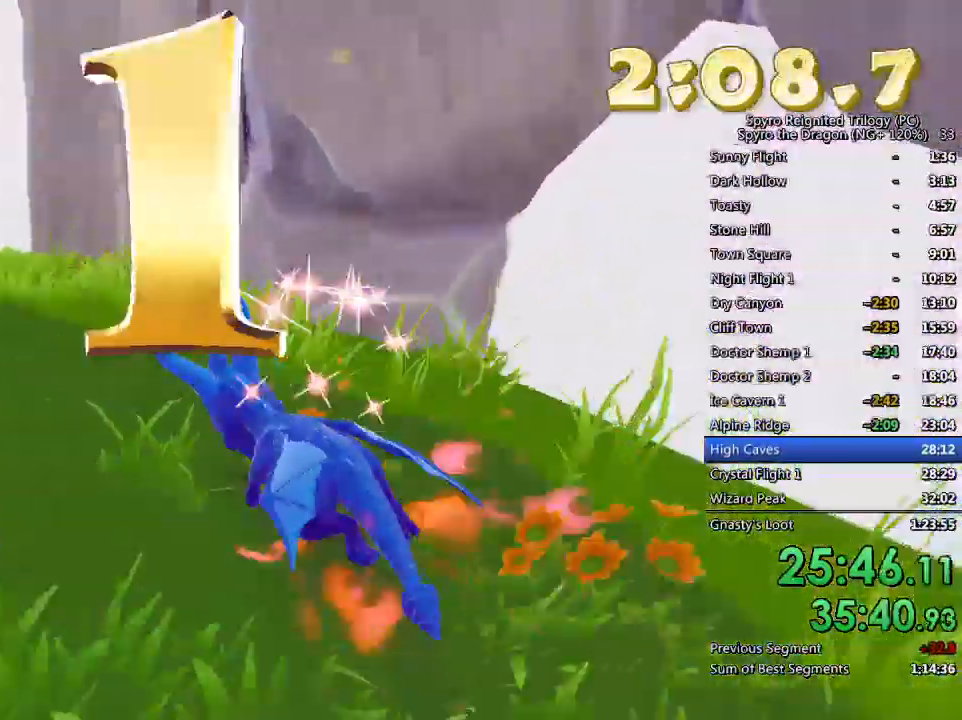
{"buttons": ["SQUARE"], "left_stick": "up", "right_stick": "center", "events": [[100, "L2", "up"], [183, "left_stick", "up"], [283, "right_stick", "center"], [317, "SQUARE", "down"]]}
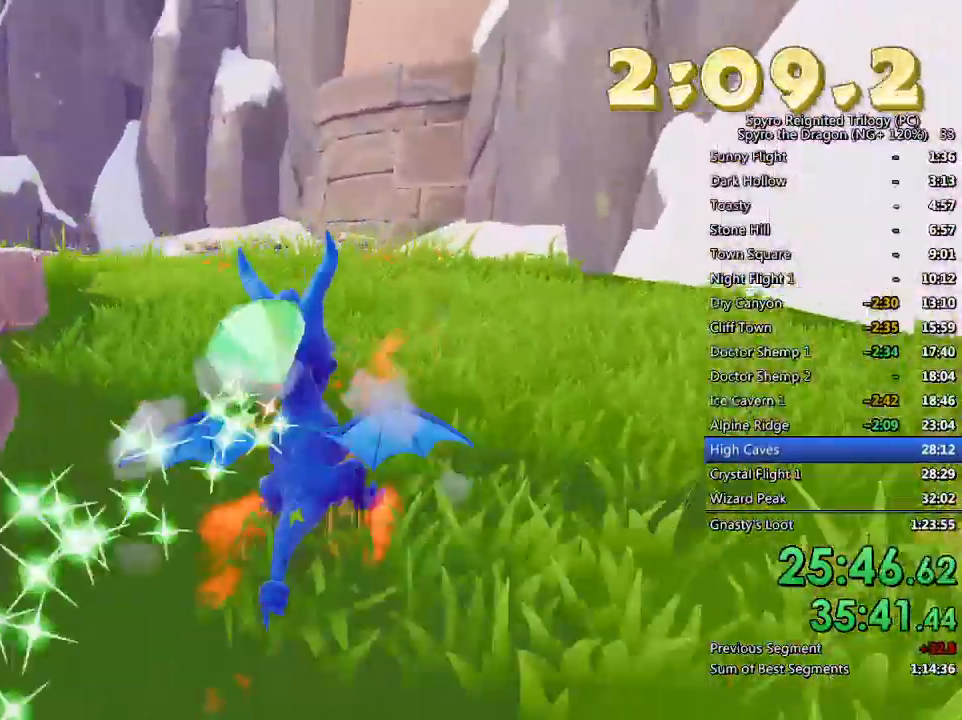
{"buttons": ["SQUARE"], "left_stick": "center", "right_stick": "center", "events": [[117, "left_stick", "up-left"], [250, "left_stick", "center"]]}
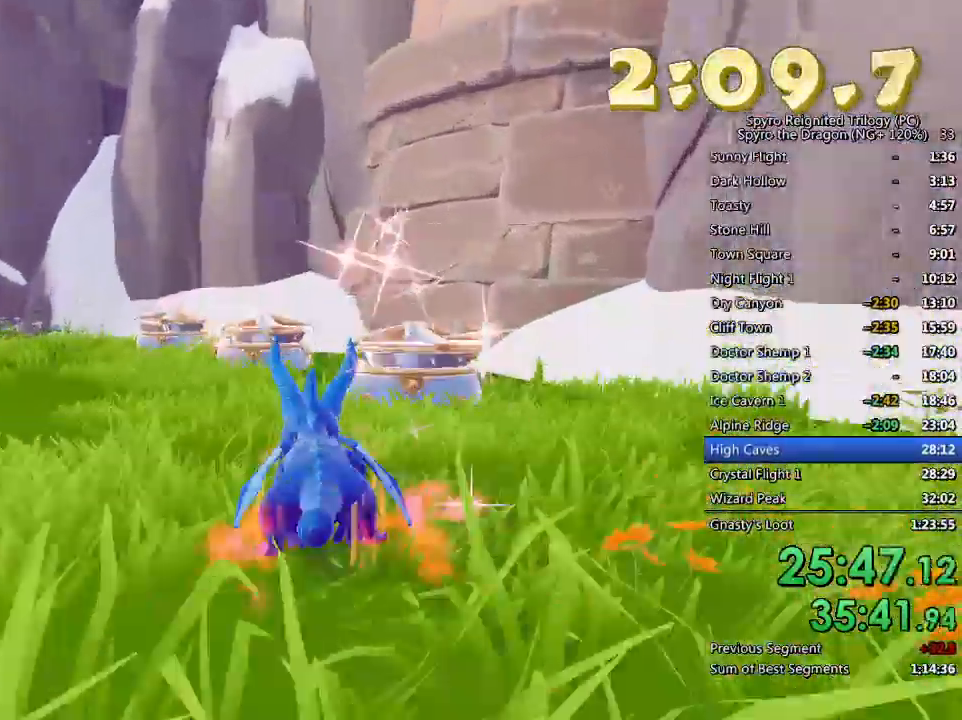
{"buttons": [], "left_stick": "left", "right_stick": "left", "events": [[117, "right_stick", "left"], [183, "left_stick", "left"], [200, "SQUARE", "up"]]}
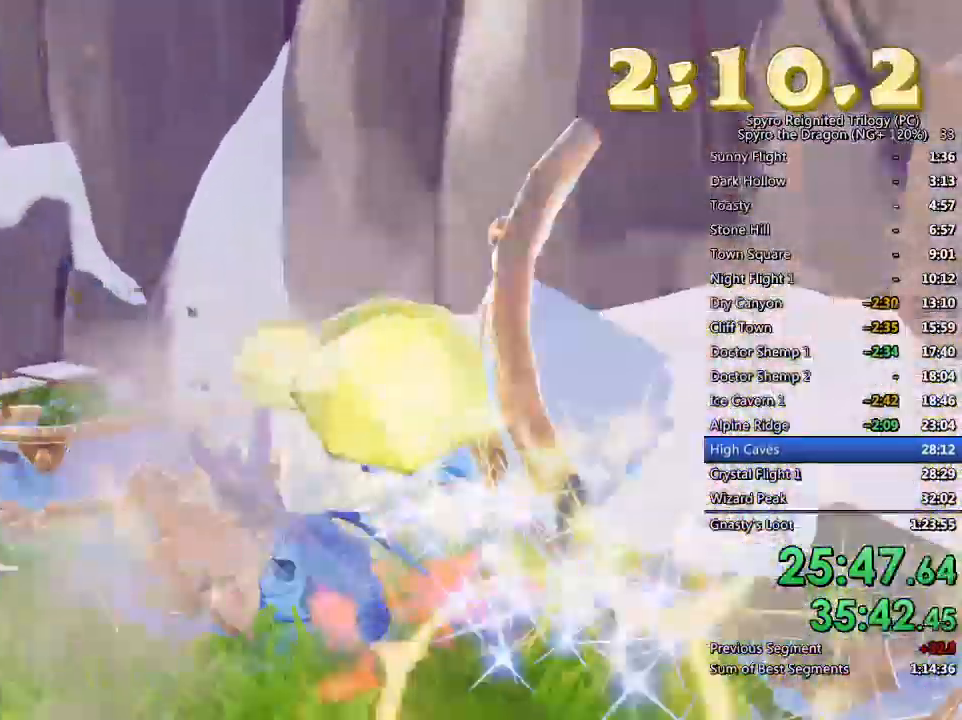
{"buttons": ["SQUARE"], "left_stick": "left", "right_stick": "center", "events": [[83, "L2", "down"], [233, "L2", "up"], [267, "SQUARE", "down"], [467, "right_stick", "center"]]}
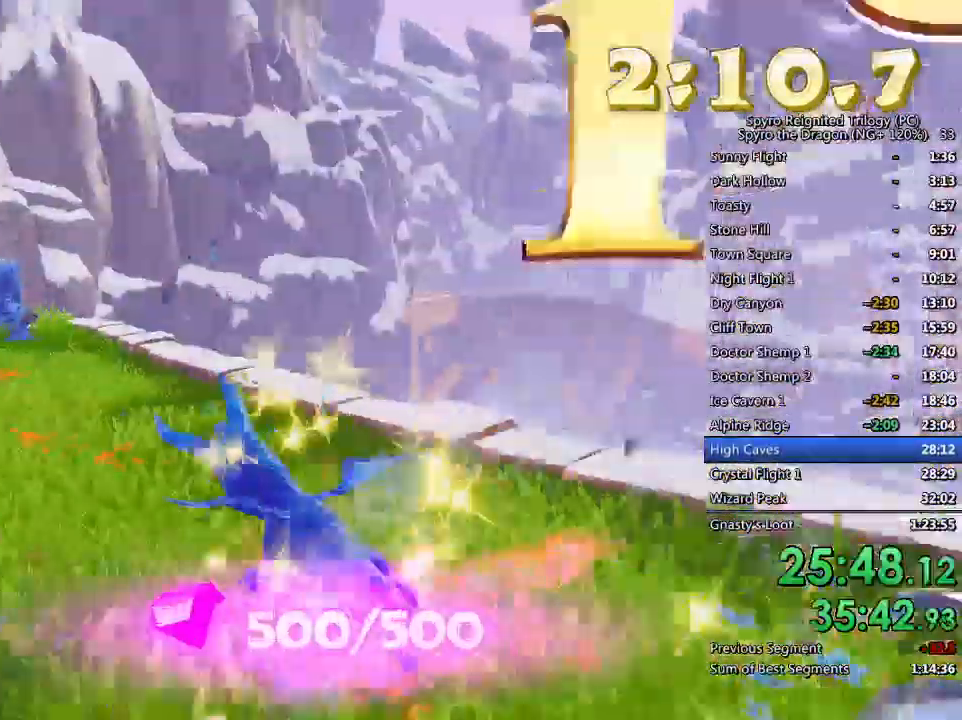
{"buttons": ["SQUARE"], "left_stick": "center", "right_stick": "center", "events": [[17, "left_stick", "center"], [250, "CROSS", "down"], [467, "CROSS", "up"]]}
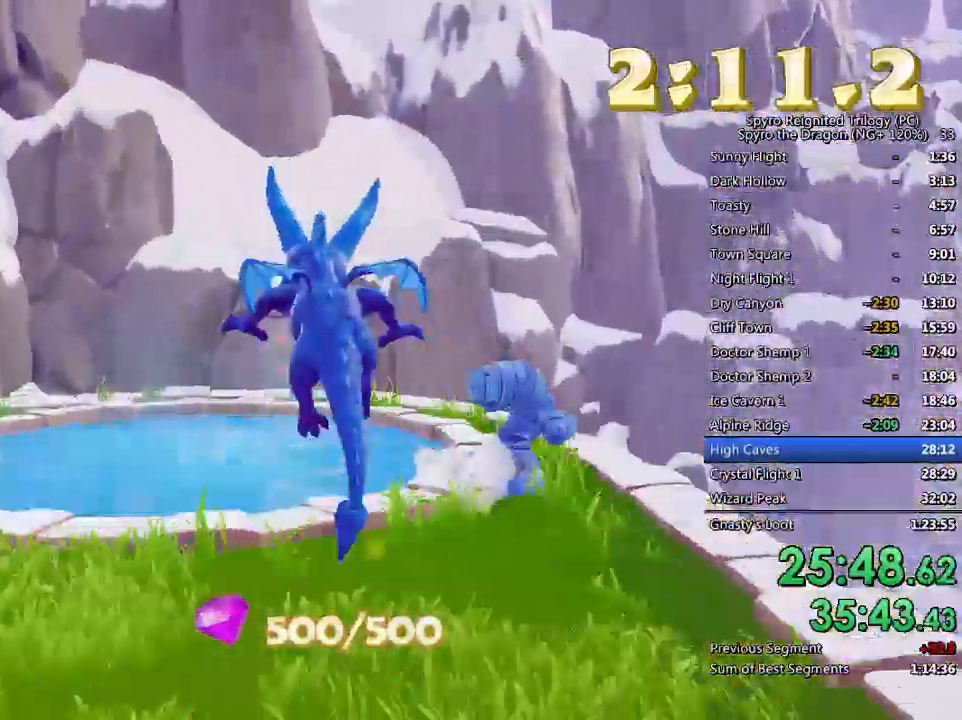
{"buttons": ["CIRCLE"], "left_stick": "up-right", "right_stick": "center", "events": [[67, "left_stick", "up"], [100, "SQUARE", "up"], [150, "CROSS", "down"], [233, "CROSS", "up"], [283, "CROSS", "down"], [367, "CROSS", "up"], [433, "left_stick", "up-right"], [483, "CIRCLE", "down"]]}
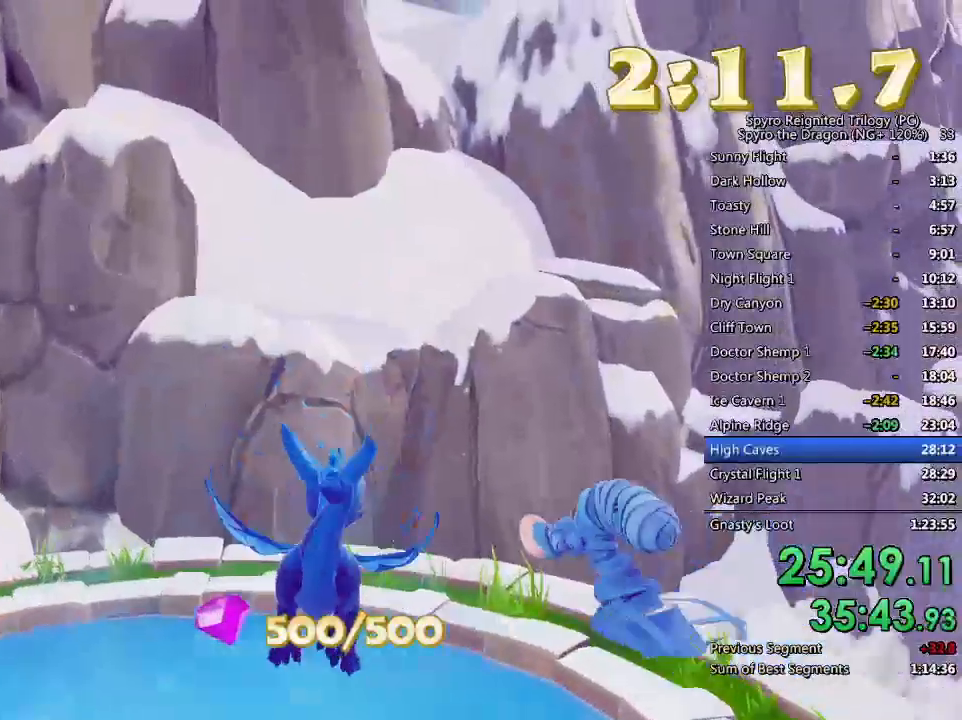
{"buttons": [], "left_stick": "center", "right_stick": "center", "events": [[67, "left_stick", "up"], [83, "CIRCLE", "up"], [350, "left_stick", "center"]]}
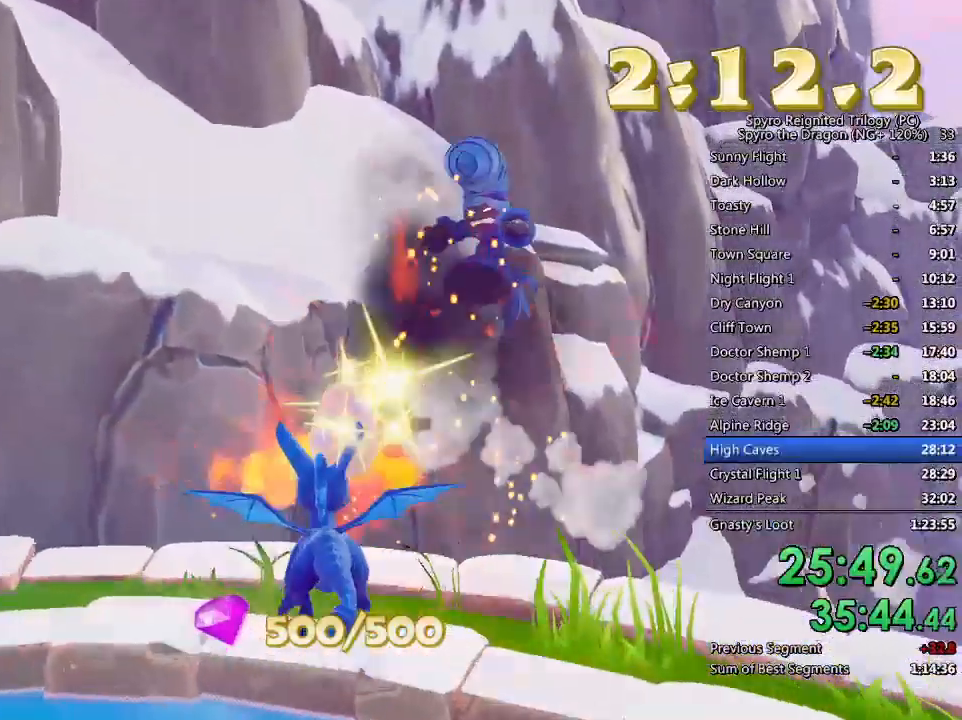
{"buttons": [], "left_stick": "center", "right_stick": "center", "events": [[383, "START", "down"], [483, "START", "up"]]}
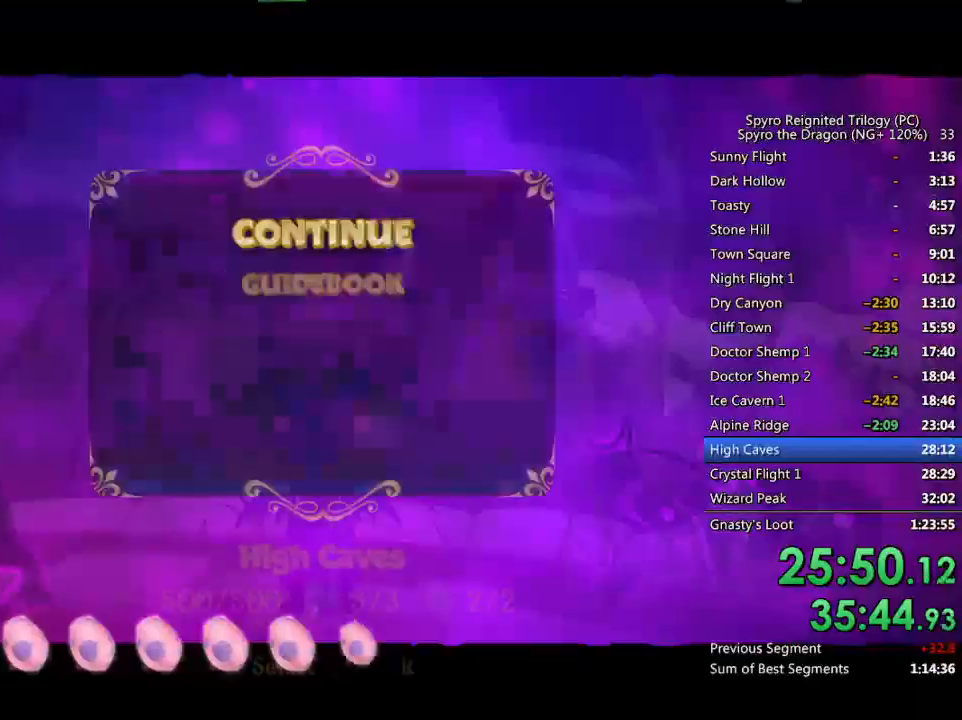
{"buttons": [], "left_stick": "center", "right_stick": "center", "events": [[150, "CROSS", "down"], [217, "CROSS", "up"], [250, "DPAD_UP", "down"], [267, "CROSS", "down"], [333, "DPAD_UP", "up"], [350, "CROSS", "up"]]}